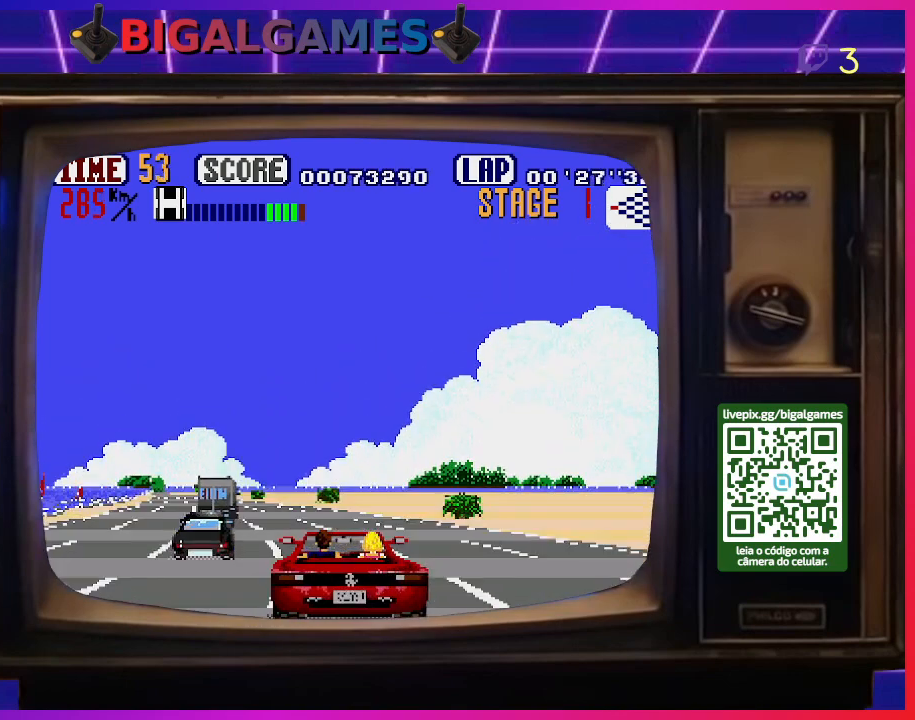
Gameplay with a controller (PlayStation layout); each line is a JSON object with the inputs held at the frame after it. "events" lists button and stick changes between this image and that frame as [ms after this image, input, new state], when the widget could be followed in between. Not read: left_stick.
{"buttons": ["CROSS", "DPAD_LEFT"], "right_stick": "center", "events": [[133, "DPAD_LEFT", "up"], [500, "DPAD_LEFT", "down"]]}
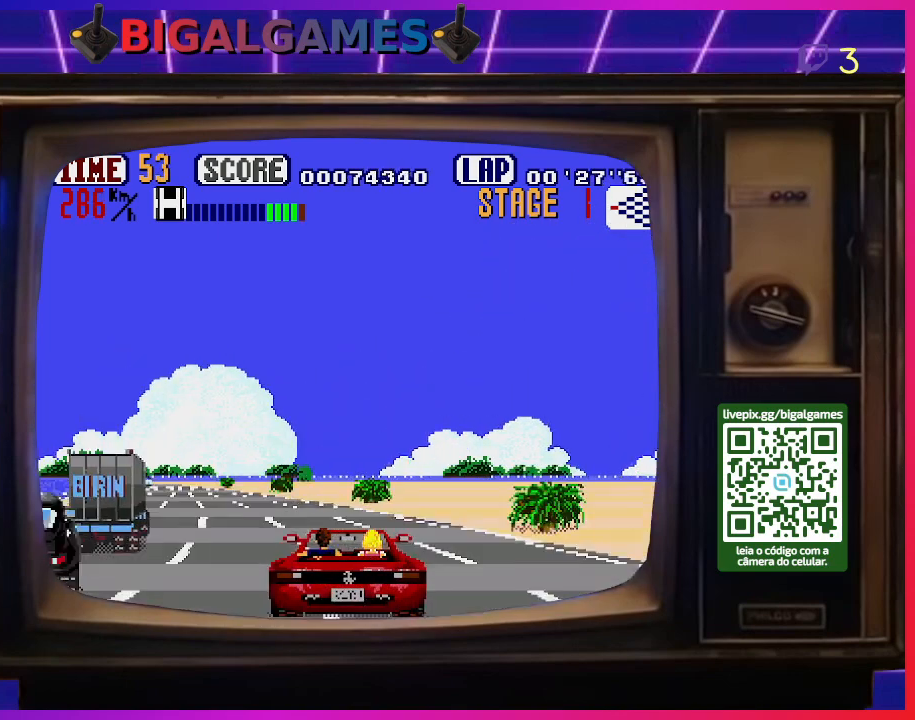
{"buttons": ["CROSS", "DPAD_LEFT"], "right_stick": "center", "events": []}
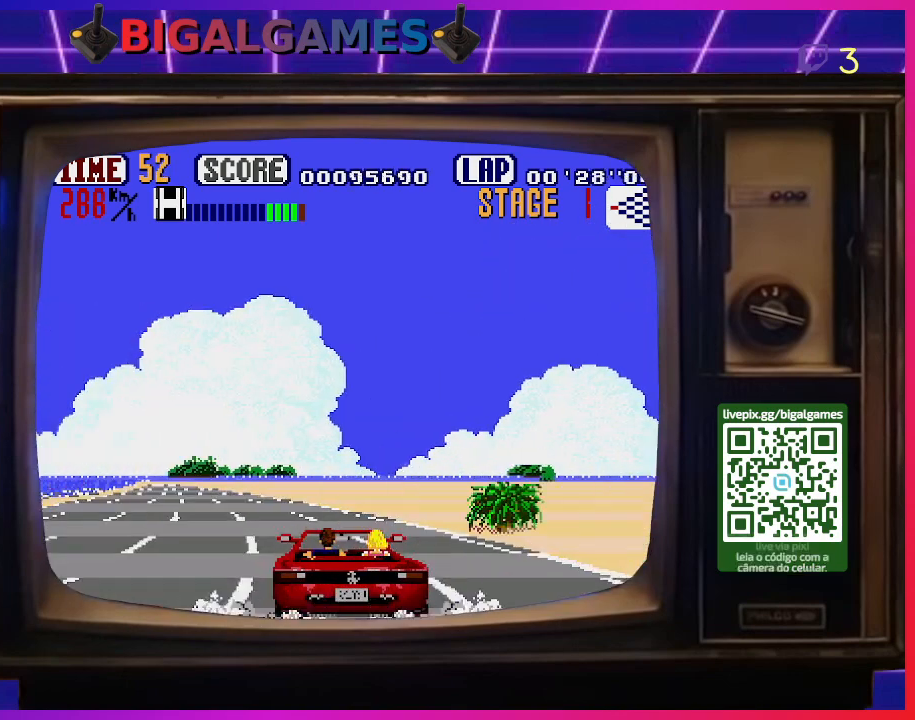
{"buttons": ["CROSS", "DPAD_LEFT"], "right_stick": "center", "events": []}
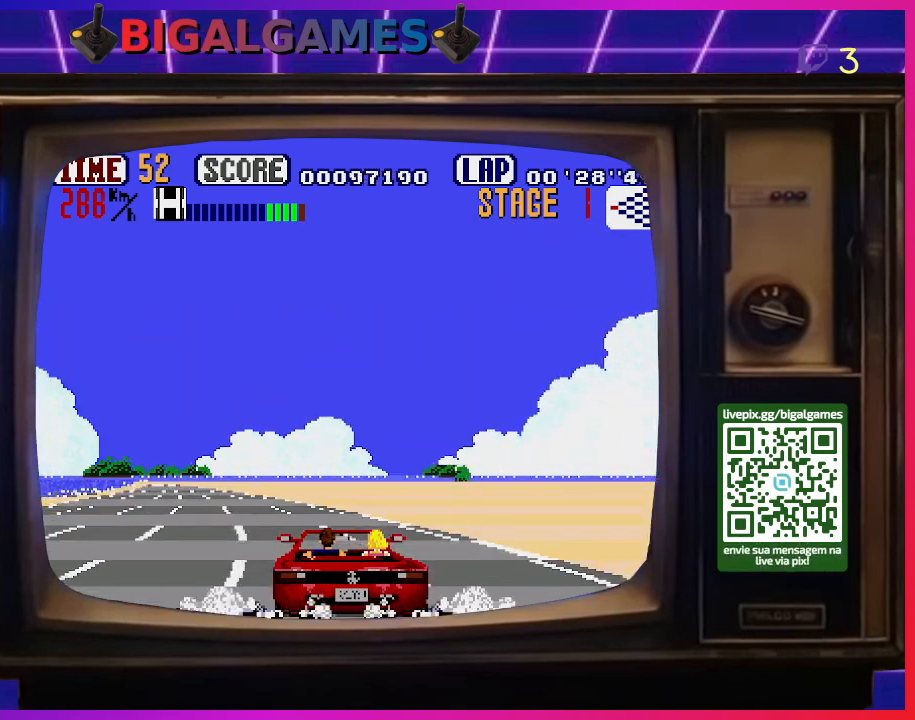
{"buttons": ["CROSS", "DPAD_LEFT"], "right_stick": "center", "events": []}
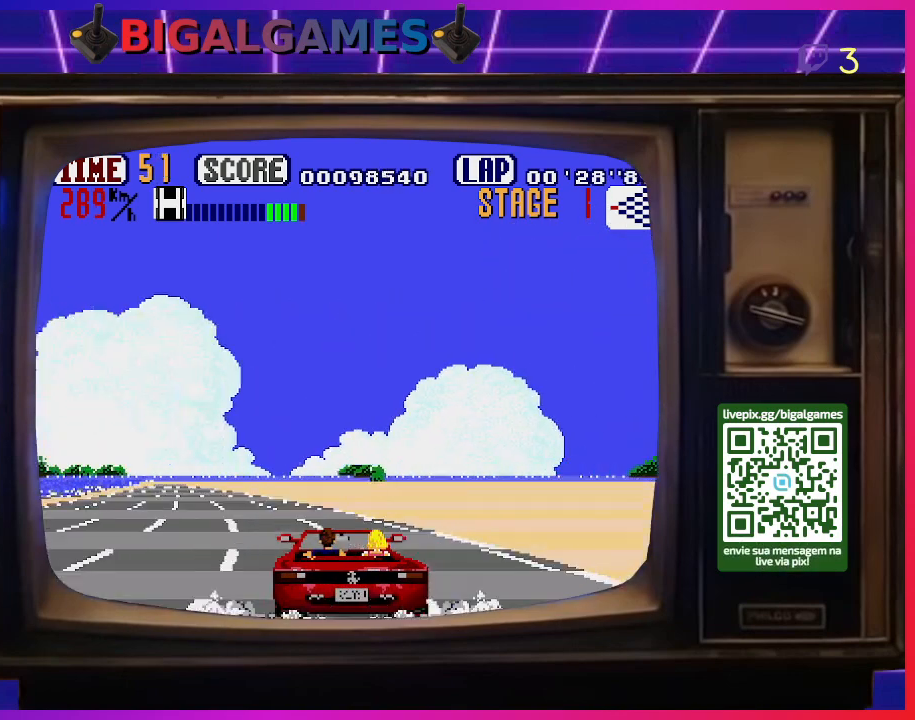
{"buttons": ["CROSS", "DPAD_LEFT"], "right_stick": "center", "events": []}
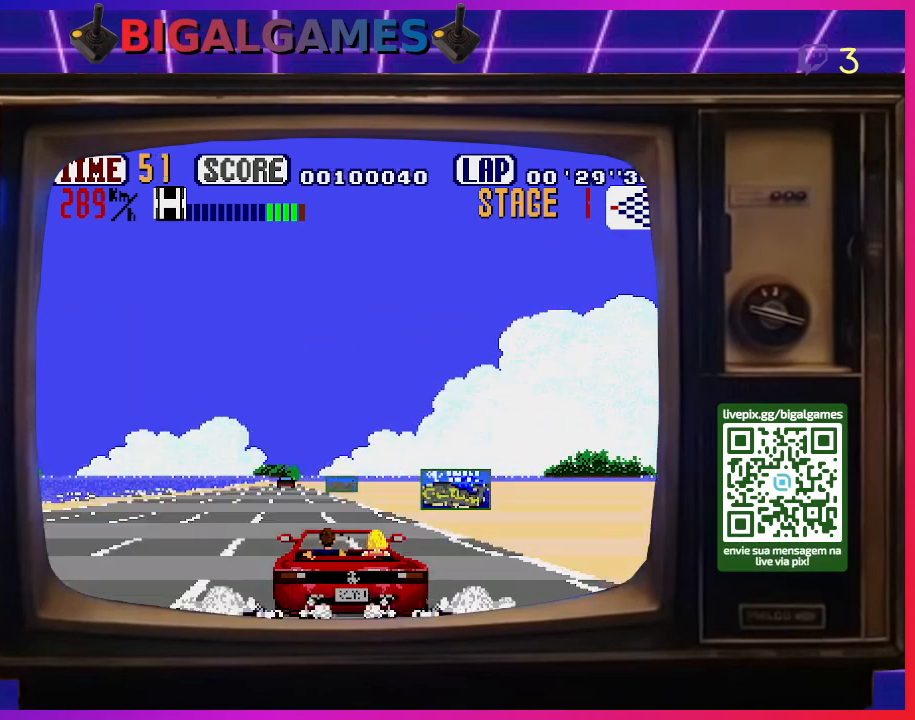
{"buttons": ["CROSS", "DPAD_LEFT"], "right_stick": "center", "events": []}
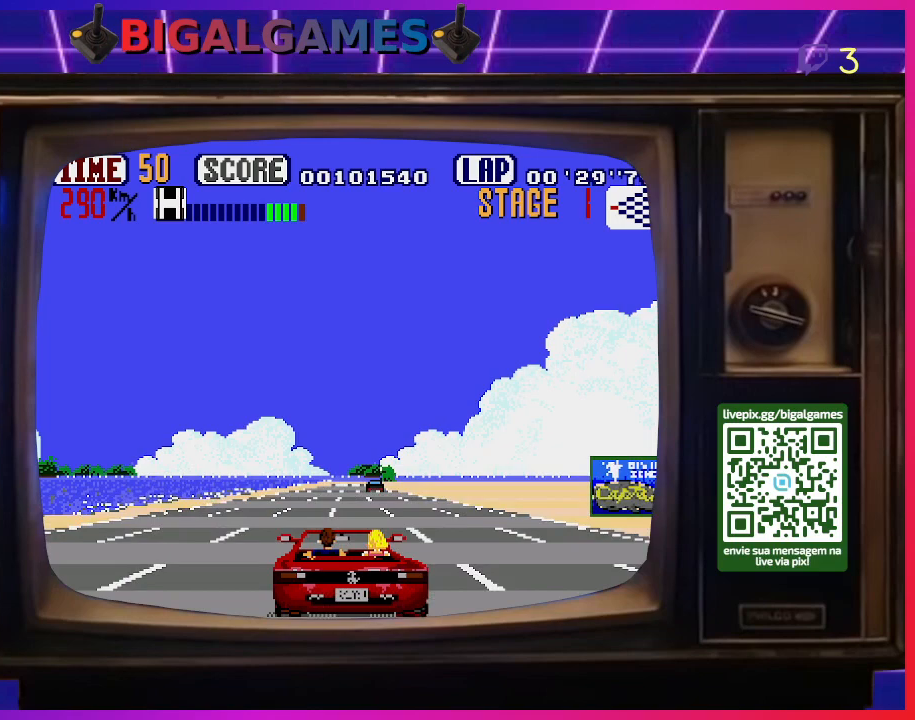
{"buttons": ["CROSS"], "right_stick": "center", "events": [[200, "DPAD_LEFT", "up"]]}
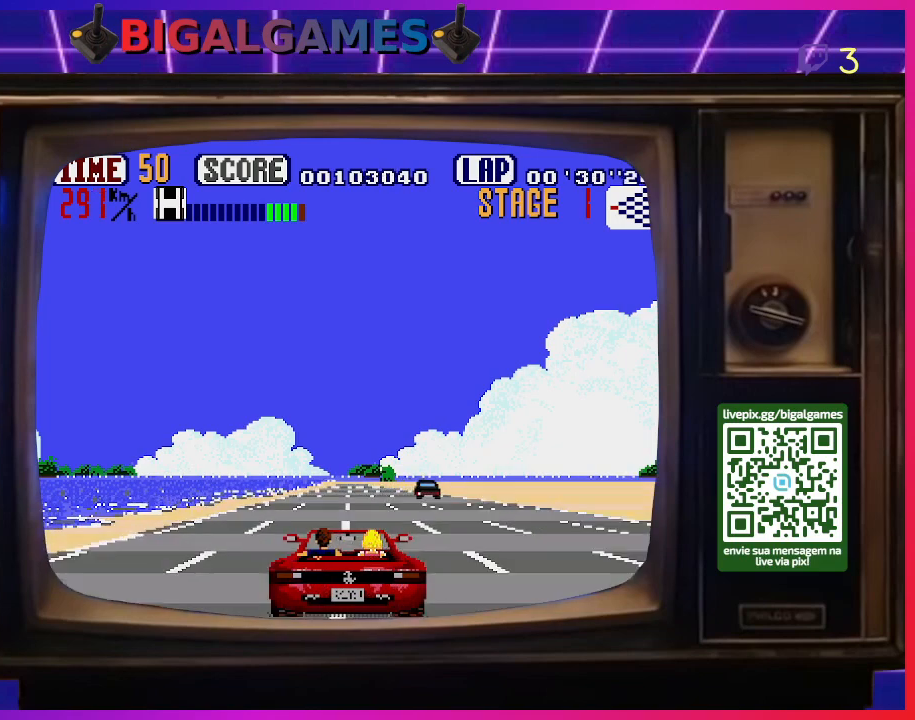
{"buttons": ["CROSS"], "right_stick": "center", "events": [[133, "DPAD_RIGHT", "down"], [333, "DPAD_RIGHT", "up"]]}
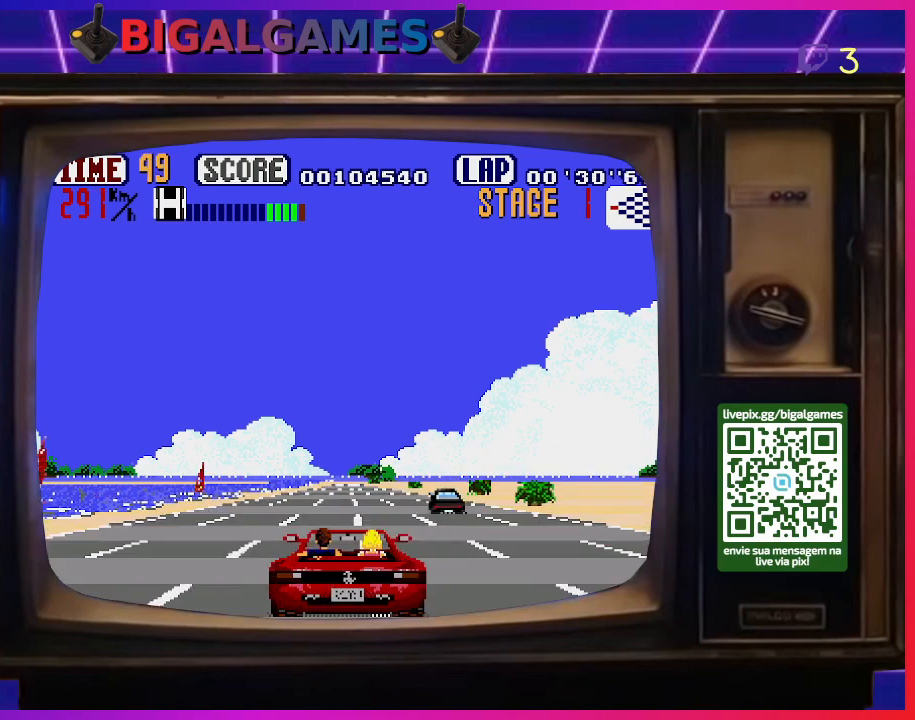
{"buttons": ["CROSS"], "right_stick": "center", "events": []}
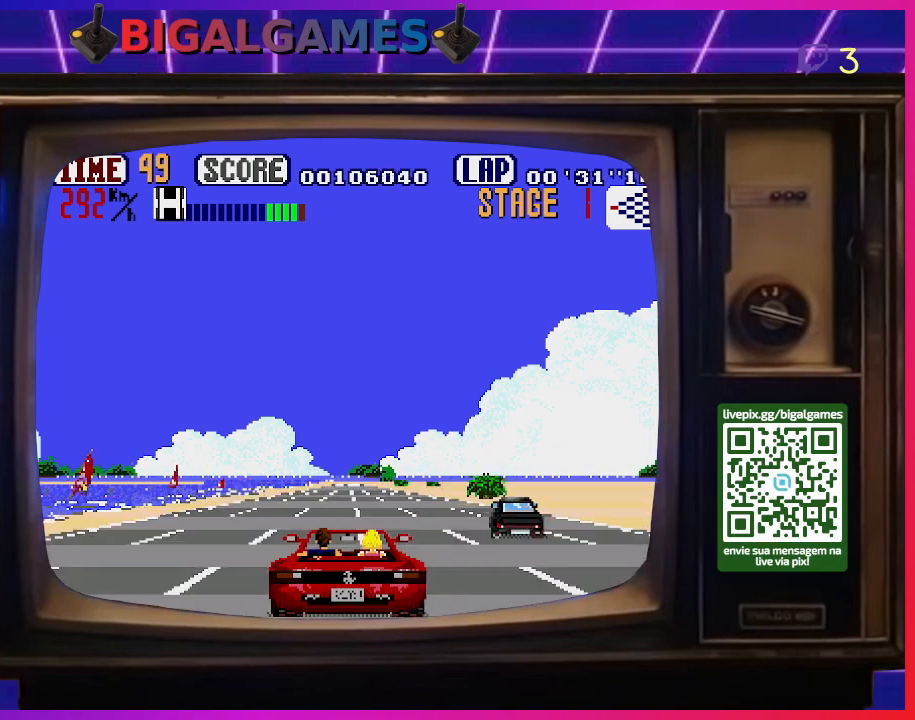
{"buttons": ["CROSS"], "right_stick": "center", "events": []}
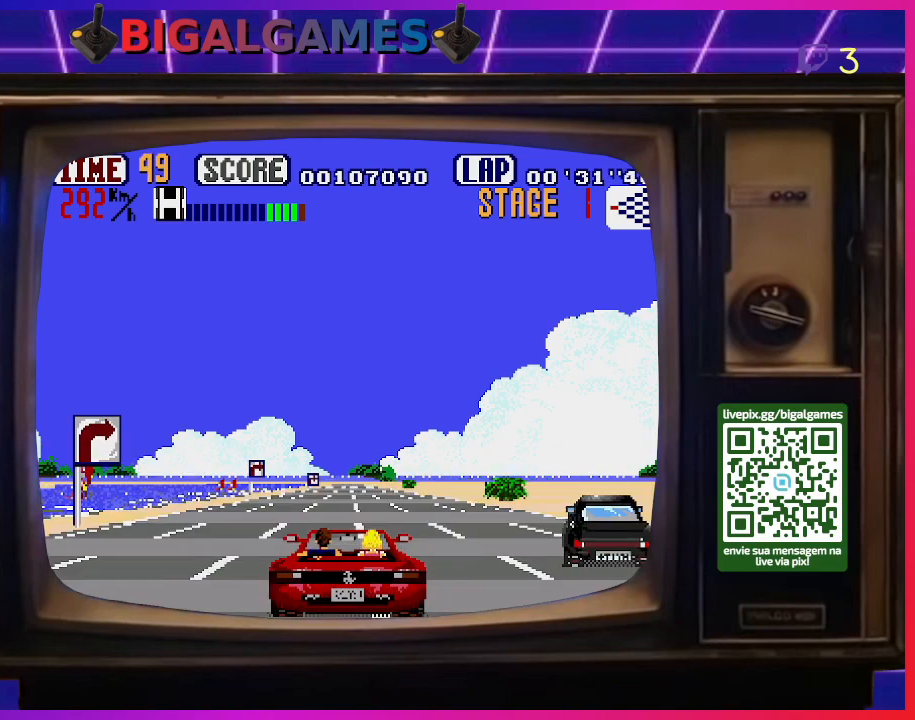
{"buttons": ["CROSS"], "right_stick": "center", "events": []}
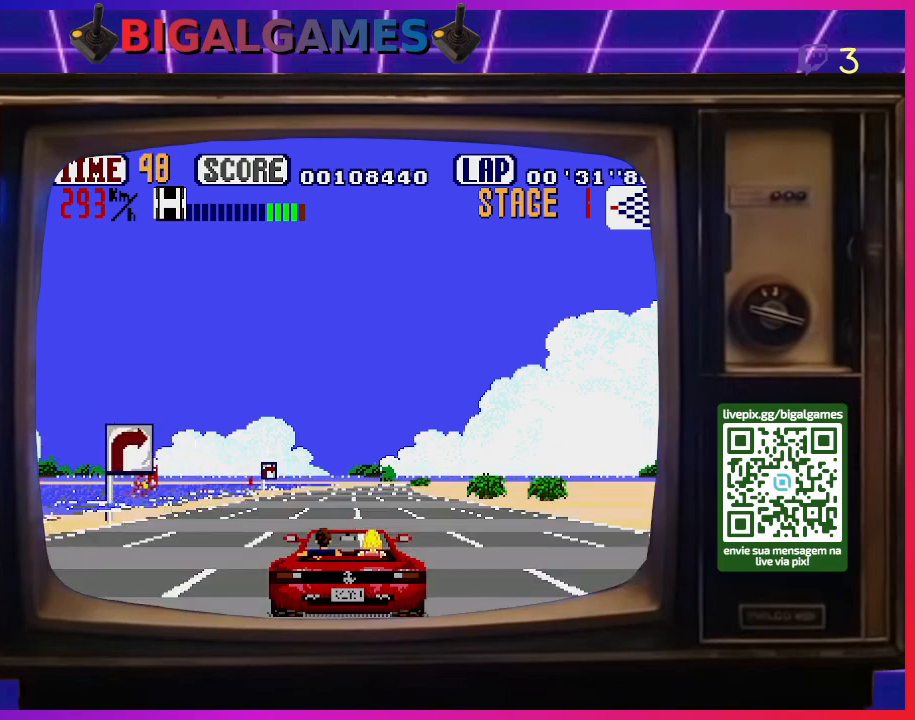
{"buttons": ["CROSS", "DPAD_RIGHT"], "right_stick": "center", "events": [[33, "DPAD_RIGHT", "down"]]}
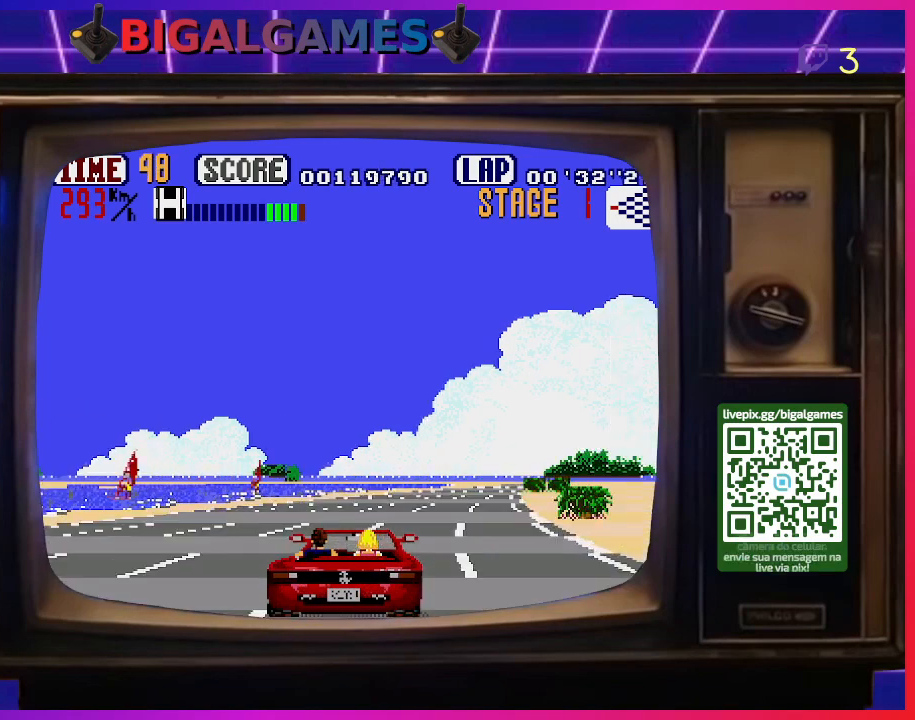
{"buttons": ["CROSS", "DPAD_RIGHT"], "right_stick": "center", "events": []}
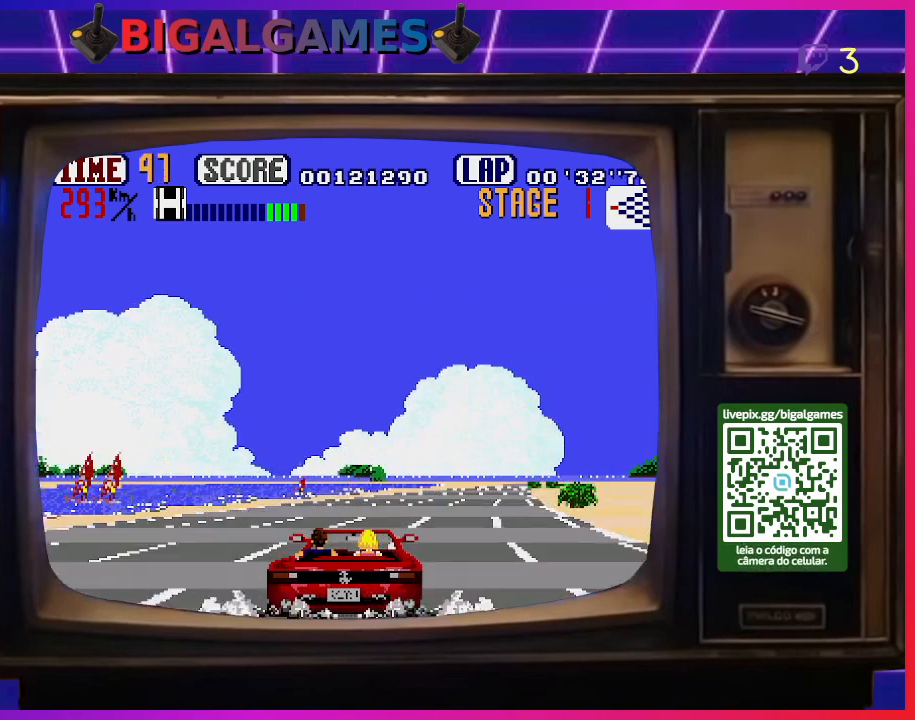
{"buttons": ["CROSS", "DPAD_RIGHT"], "right_stick": "center", "events": []}
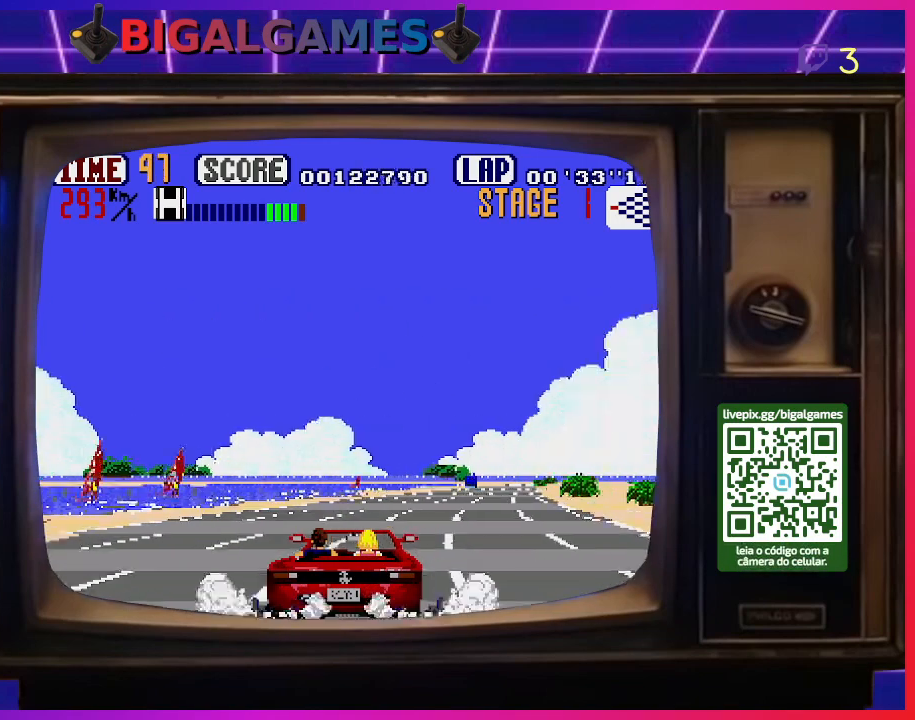
{"buttons": ["CROSS", "DPAD_RIGHT"], "right_stick": "center", "events": []}
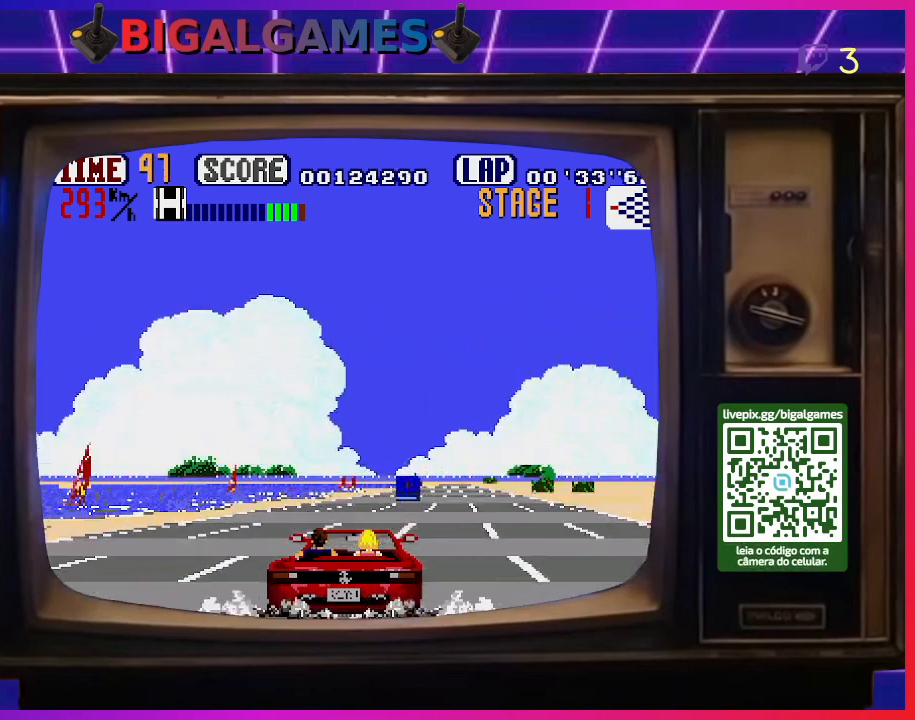
{"buttons": ["DPAD_RIGHT"], "right_stick": "center", "events": [[400, "CROSS", "up"]]}
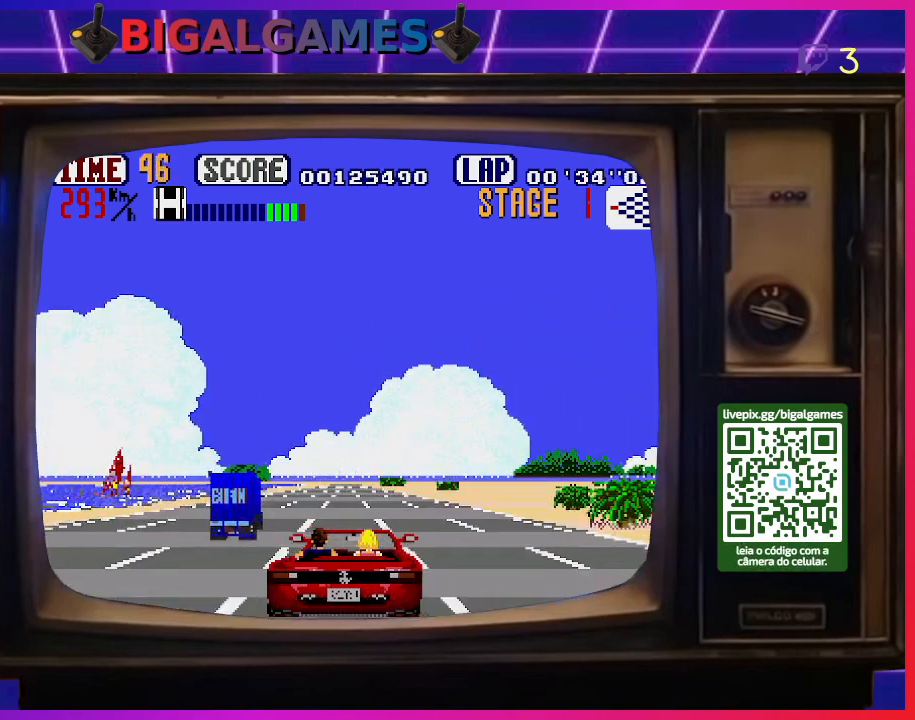
{"buttons": ["CROSS", "DPAD_LEFT"], "right_stick": "center", "events": [[200, "CROSS", "down"], [200, "DPAD_RIGHT", "up"], [300, "DPAD_LEFT", "down"]]}
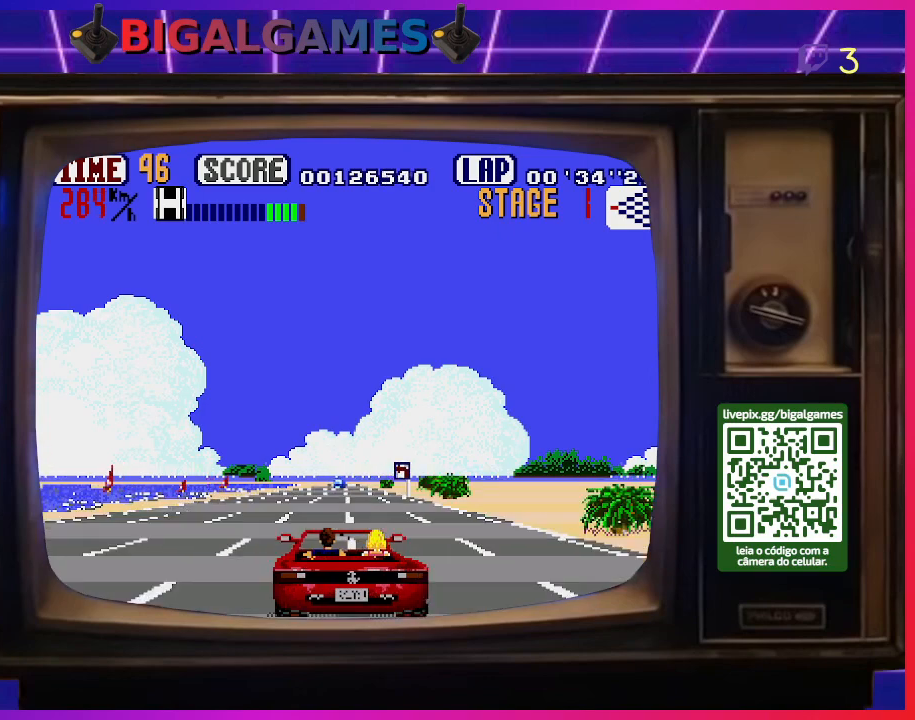
{"buttons": ["CROSS"], "right_stick": "center", "events": [[433, "DPAD_LEFT", "up"]]}
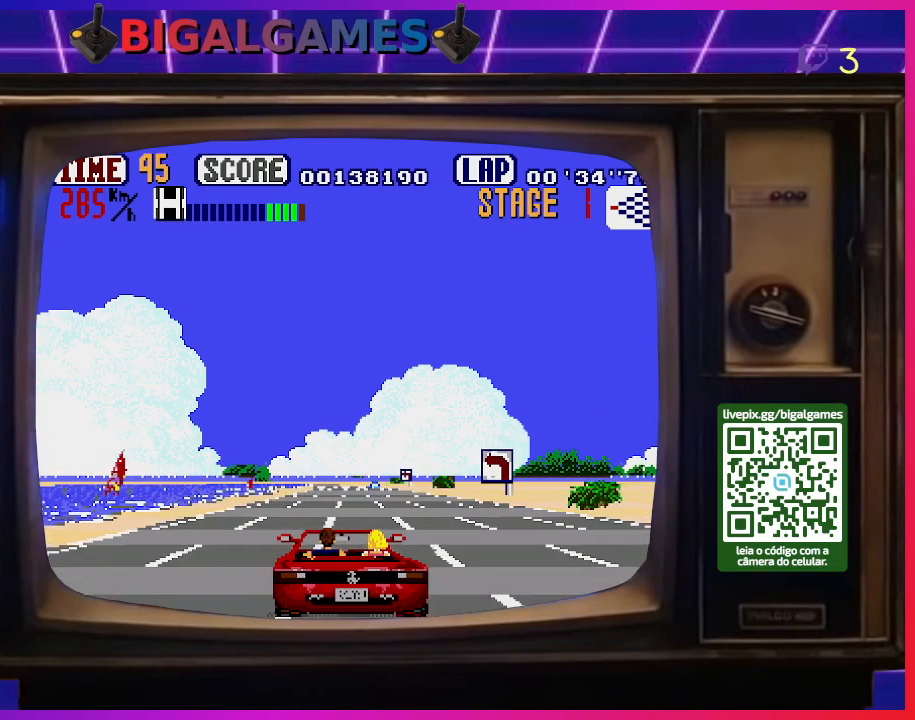
{"buttons": ["CROSS"], "right_stick": "center", "events": []}
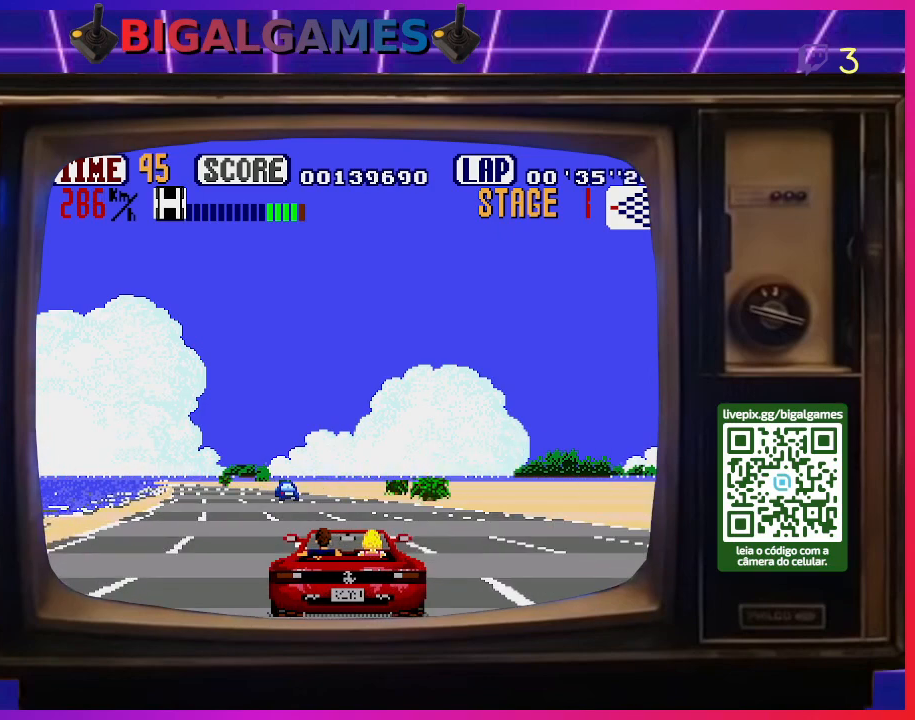
{"buttons": ["DPAD_LEFT"], "right_stick": "center", "events": [[67, "DPAD_LEFT", "down"], [400, "CROSS", "up"]]}
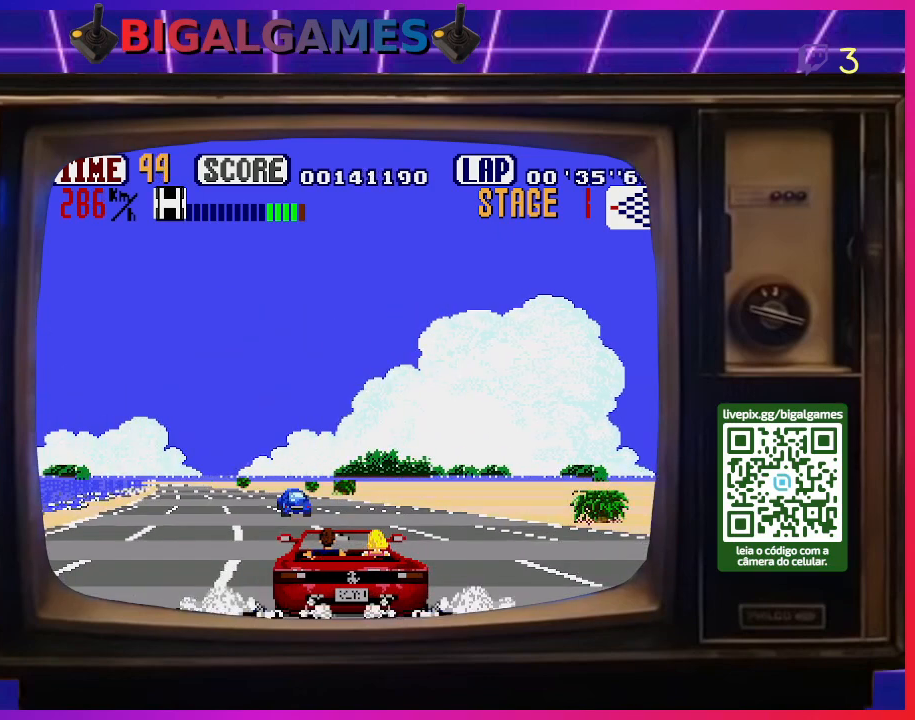
{"buttons": ["DPAD_LEFT"], "right_stick": "center", "events": [[333, "CROSS", "down"], [433, "CROSS", "up"]]}
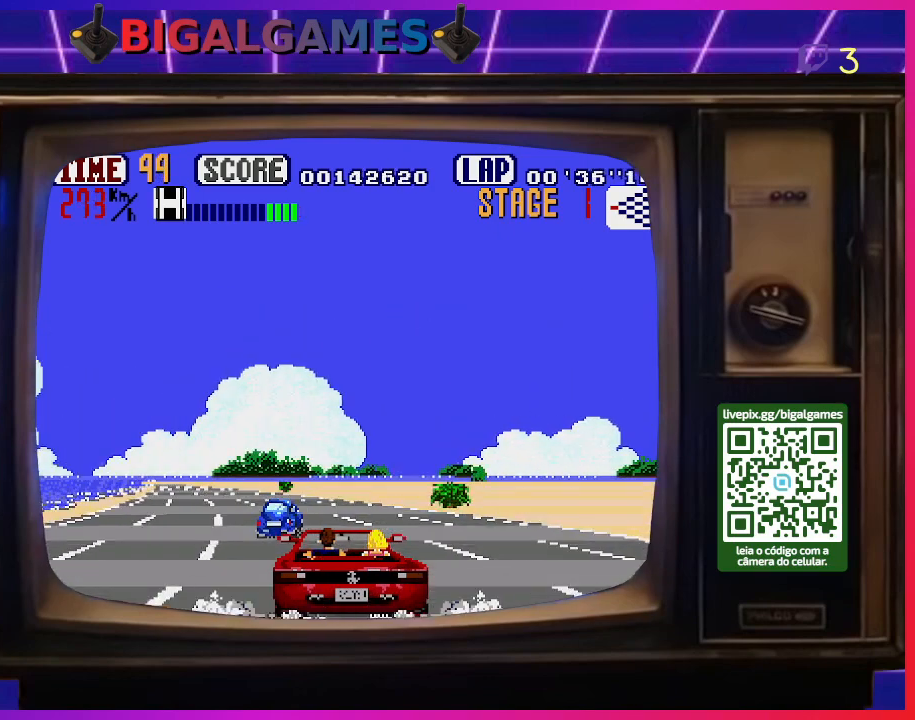
{"buttons": [], "right_stick": "center", "events": [[333, "DPAD_LEFT", "up"]]}
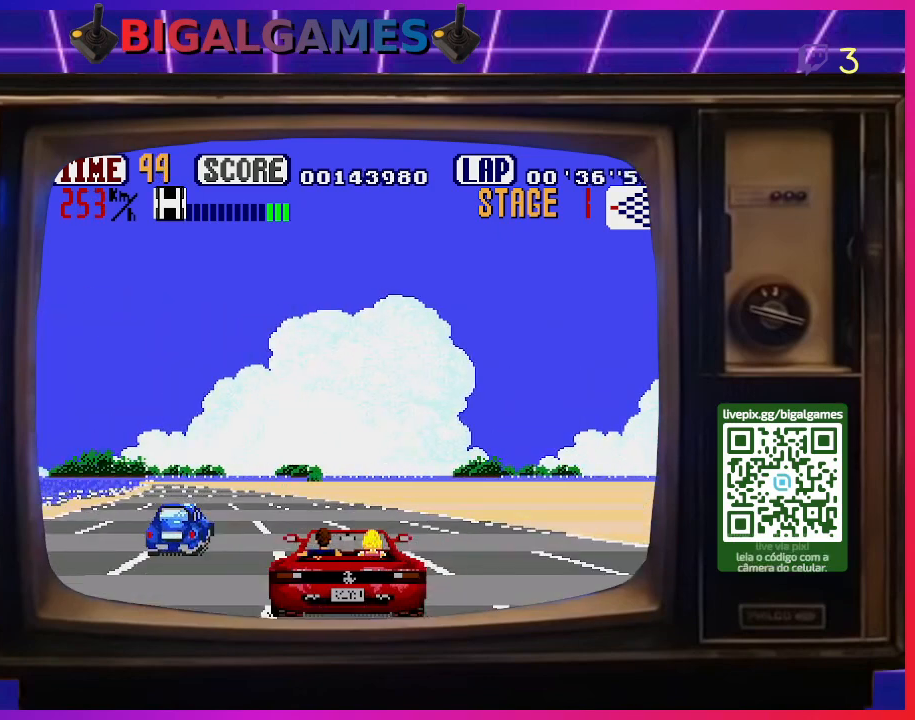
{"buttons": ["CROSS", "DPAD_LEFT"], "right_stick": "center", "events": [[100, "CROSS", "down"], [200, "DPAD_LEFT", "down"]]}
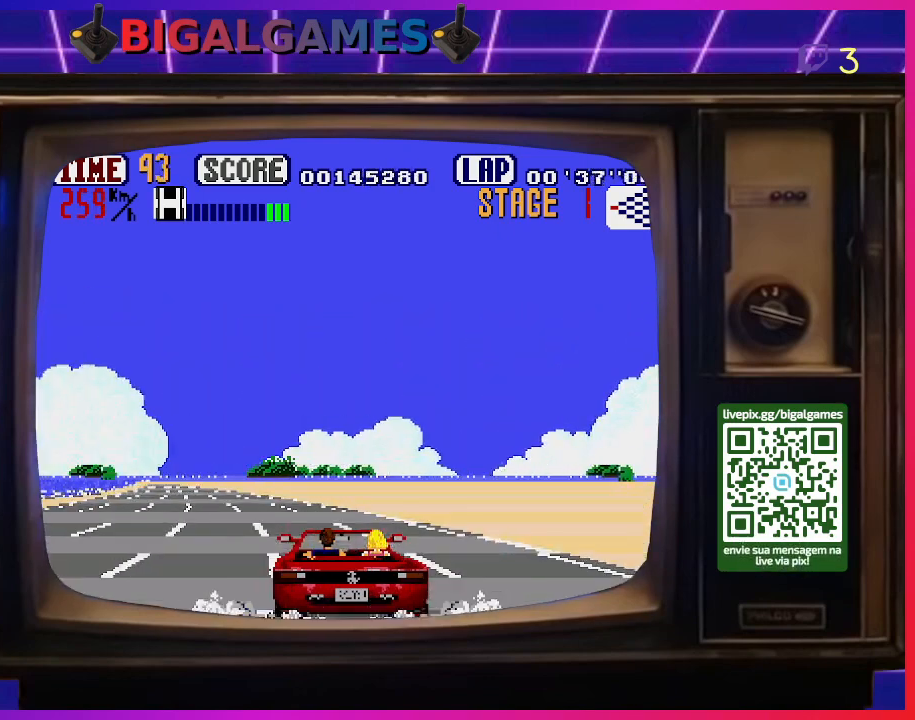
{"buttons": ["CROSS", "CIRCLE", "DPAD_LEFT"], "right_stick": "center", "events": [[500, "CIRCLE", "down"]]}
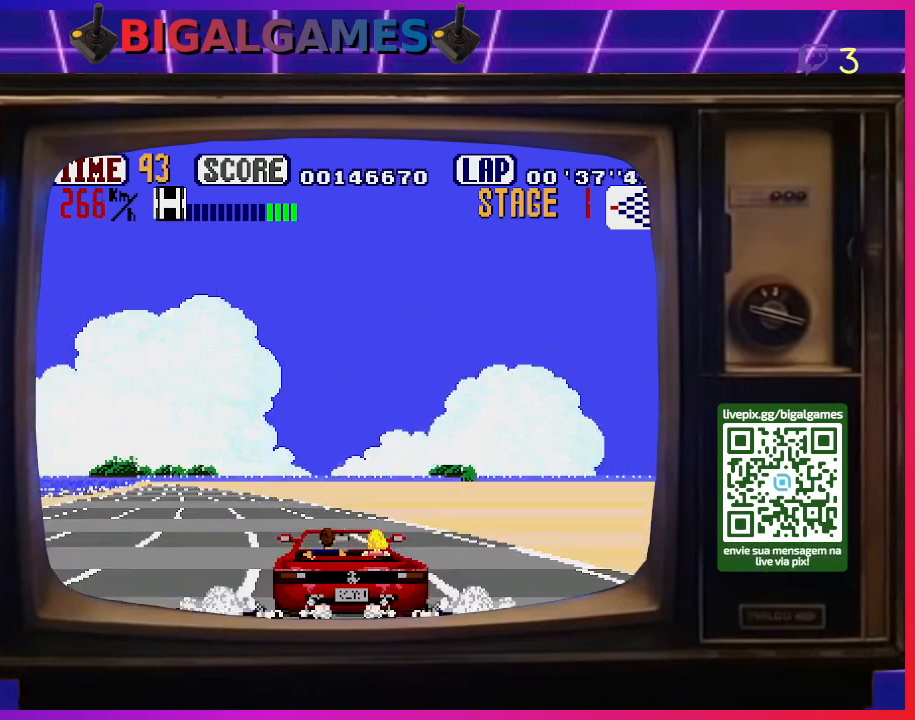
{"buttons": ["CROSS", "DPAD_LEFT"], "right_stick": "center", "events": [[67, "CIRCLE", "up"]]}
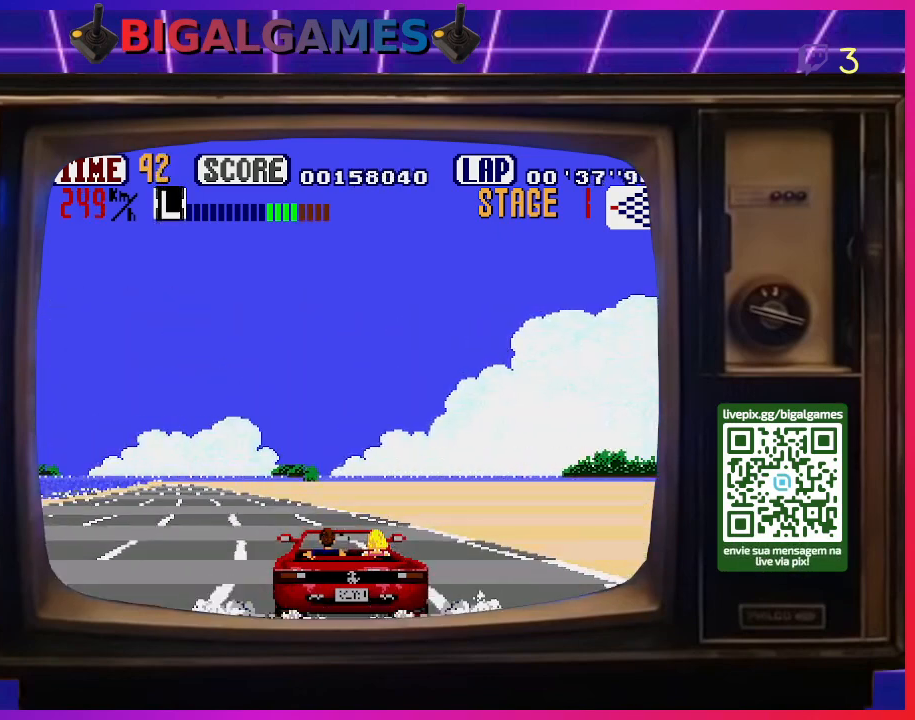
{"buttons": ["CROSS", "DPAD_LEFT"], "right_stick": "center", "events": [[367, "CIRCLE", "down"], [433, "CIRCLE", "up"]]}
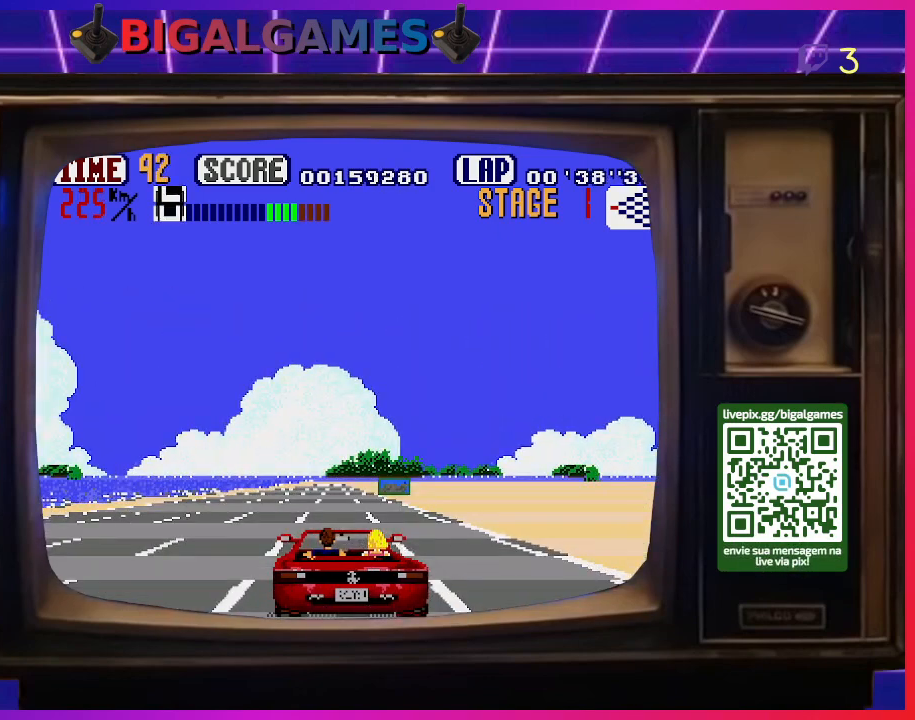
{"buttons": ["CROSS"], "right_stick": "center", "events": [[433, "DPAD_LEFT", "up"]]}
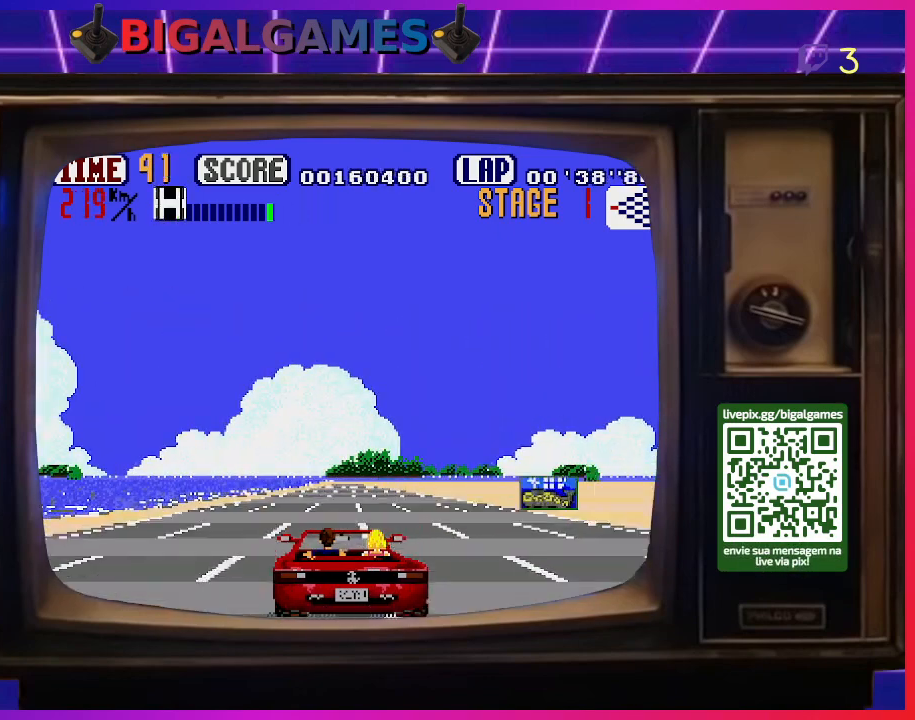
{"buttons": ["CROSS"], "right_stick": "center", "events": []}
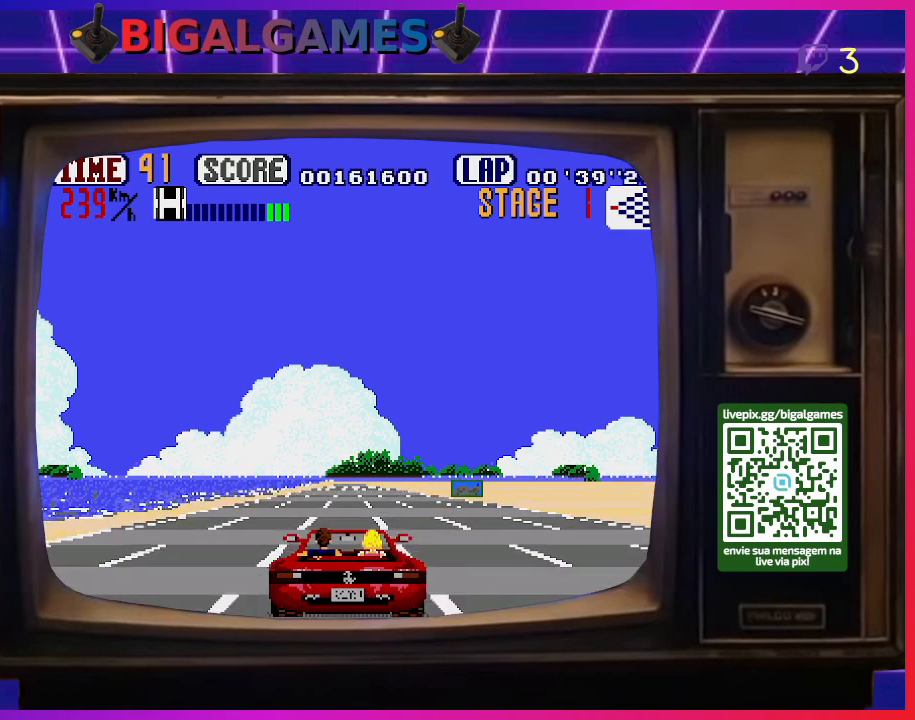
{"buttons": ["CROSS"], "right_stick": "center", "events": []}
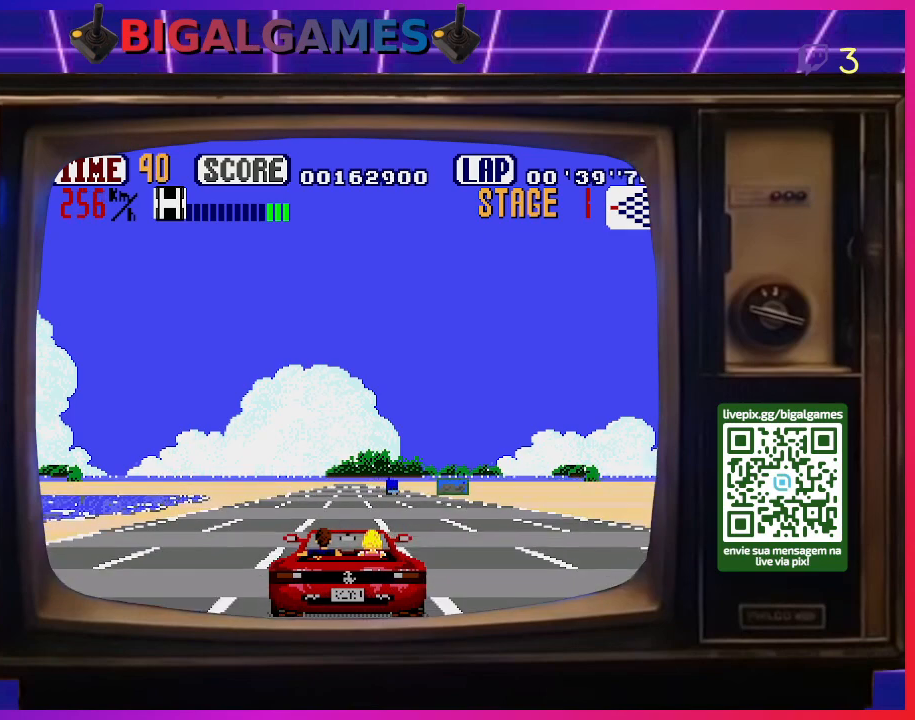
{"buttons": ["CROSS"], "right_stick": "center", "events": []}